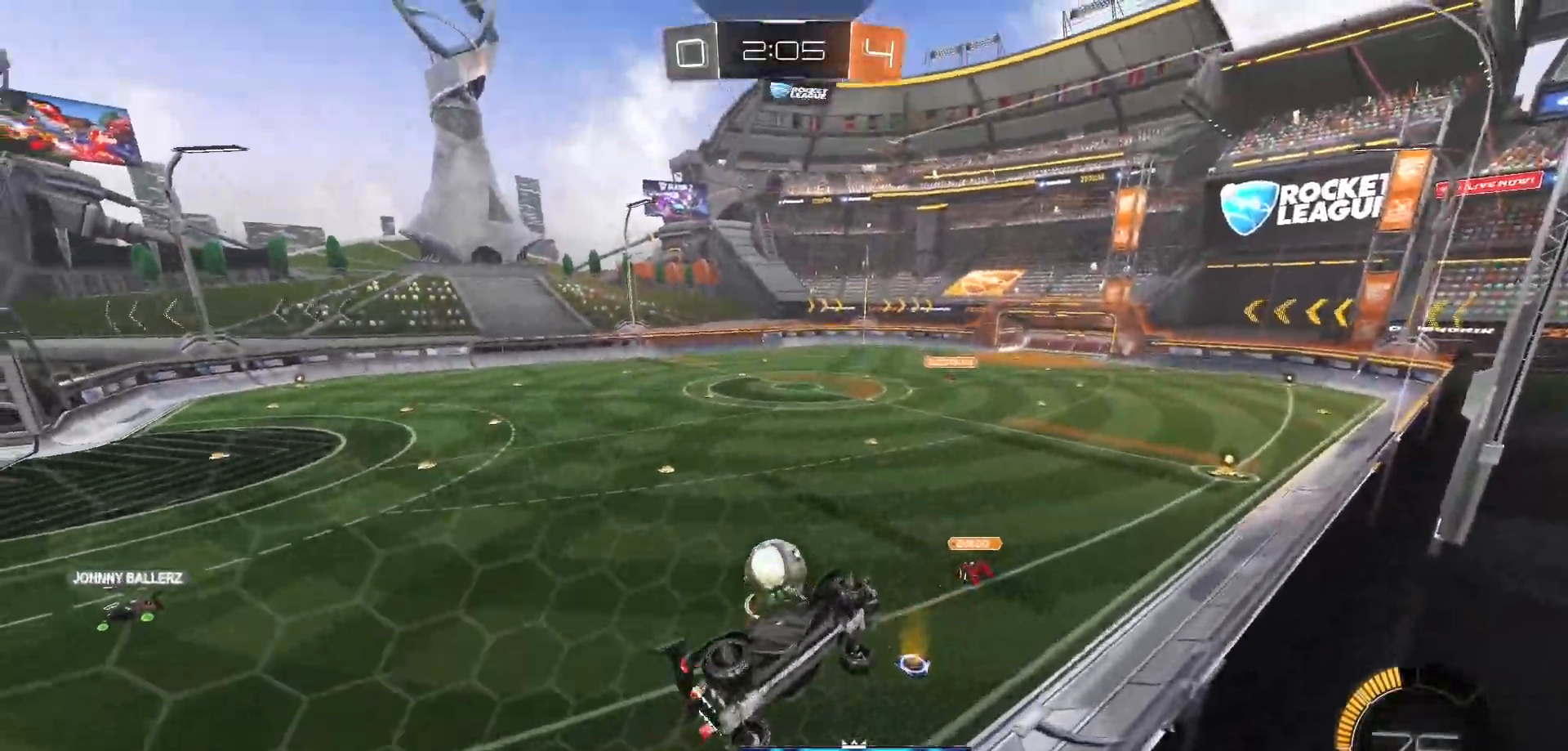
Gameplay with a controller (Xbox layout); each line is a JSON object with the inputs held at the frame after it. "events" lists button and stick changes between this image and that frame as [ms after this image, input, new state], when the widget could be followed in between.
{"buttons": ["R2"], "left_stick": "left", "right_stick": "center", "events": [[417, "A", "up"]]}
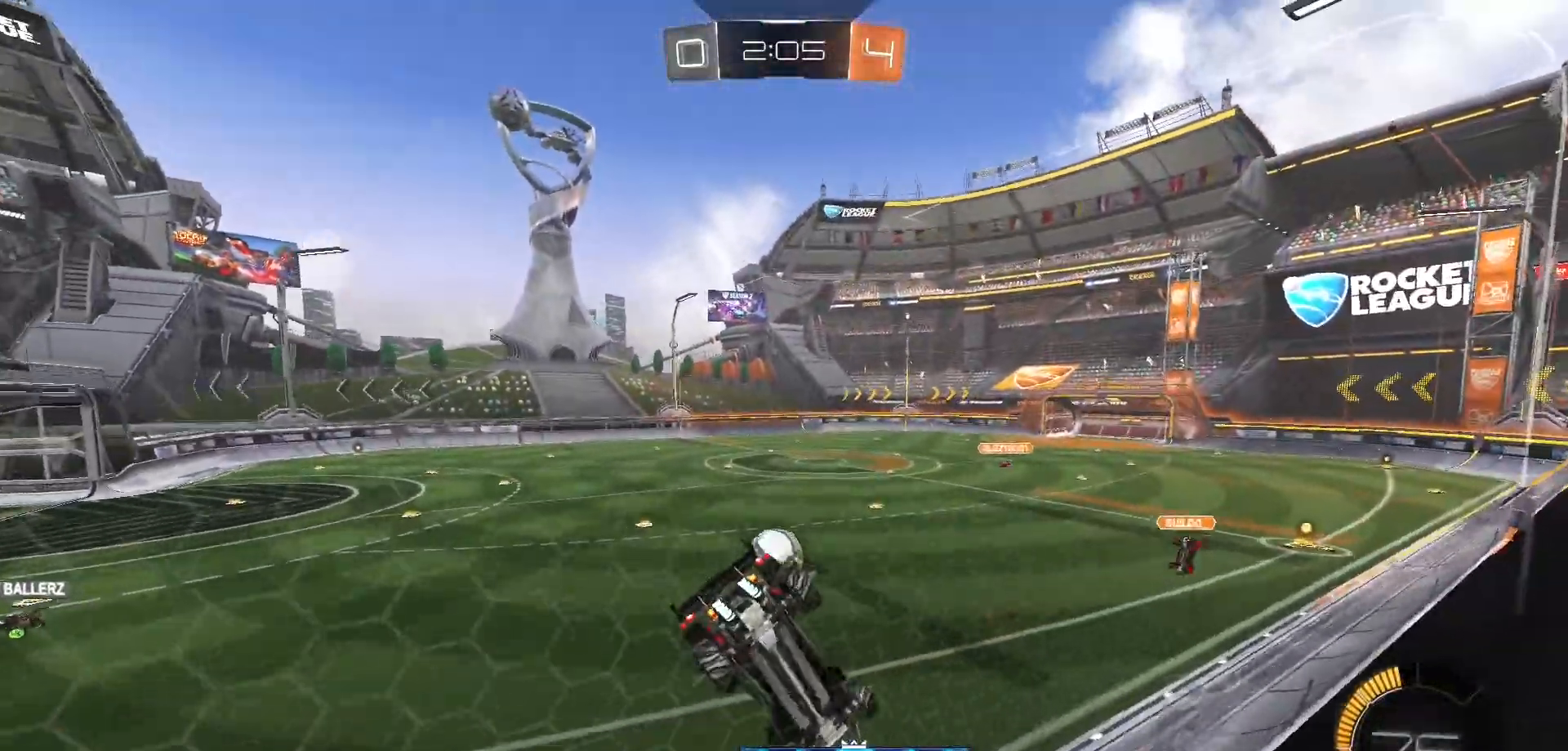
{"buttons": ["R2"], "left_stick": "left", "right_stick": "center", "events": [[33, "left_stick", "center"], [400, "left_stick", "left"]]}
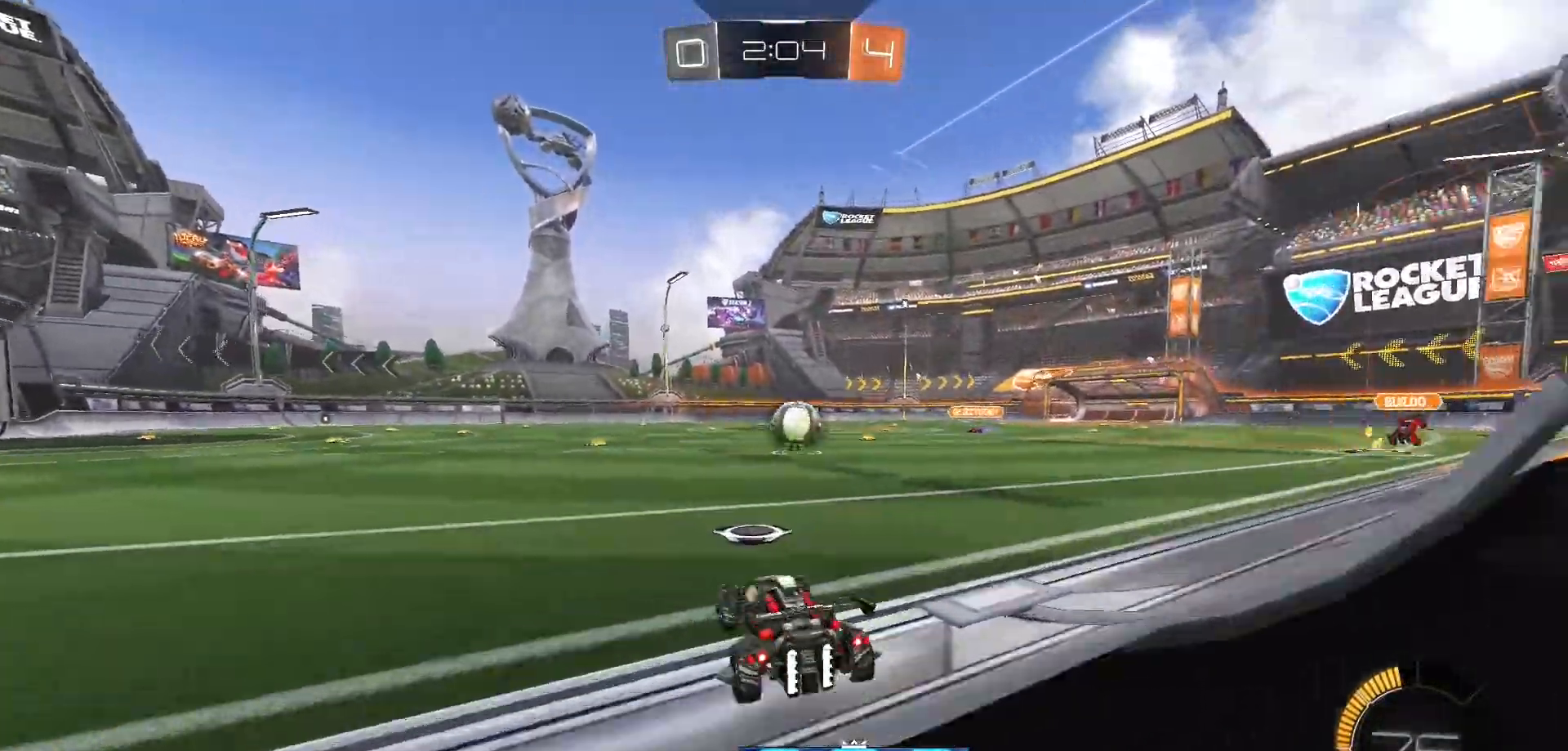
{"buttons": ["A", "B", "L1", "R2"], "left_stick": "down", "right_stick": "center", "events": [[50, "B", "down"], [83, "left_stick", "center"], [217, "left_stick", "right"], [333, "A", "down"], [367, "left_stick", "down"], [500, "L1", "down"]]}
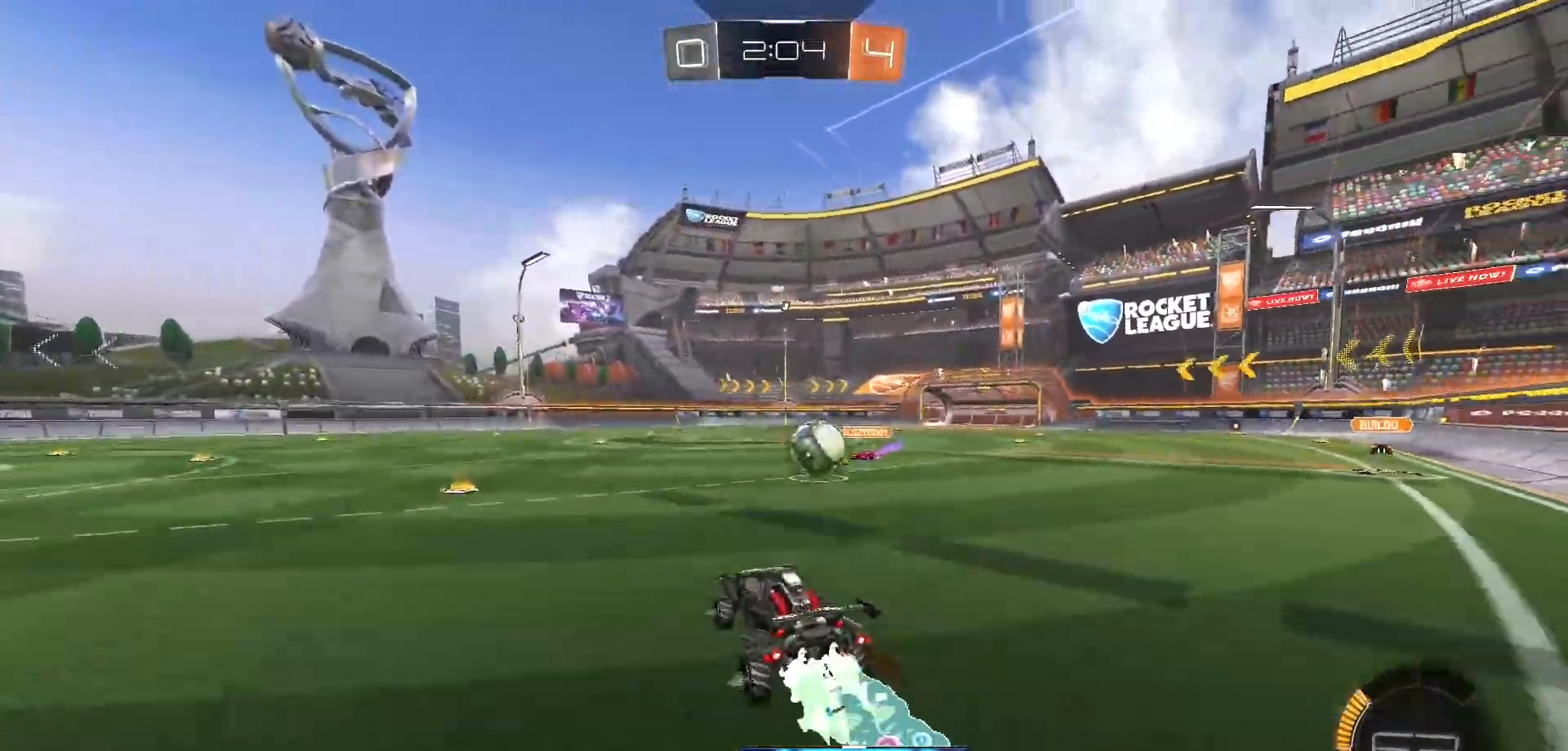
{"buttons": ["A", "L1", "R2"], "left_stick": "right", "right_stick": "center", "events": [[200, "left_stick", "right"], [283, "A", "up"], [333, "B", "up"], [417, "A", "down"]]}
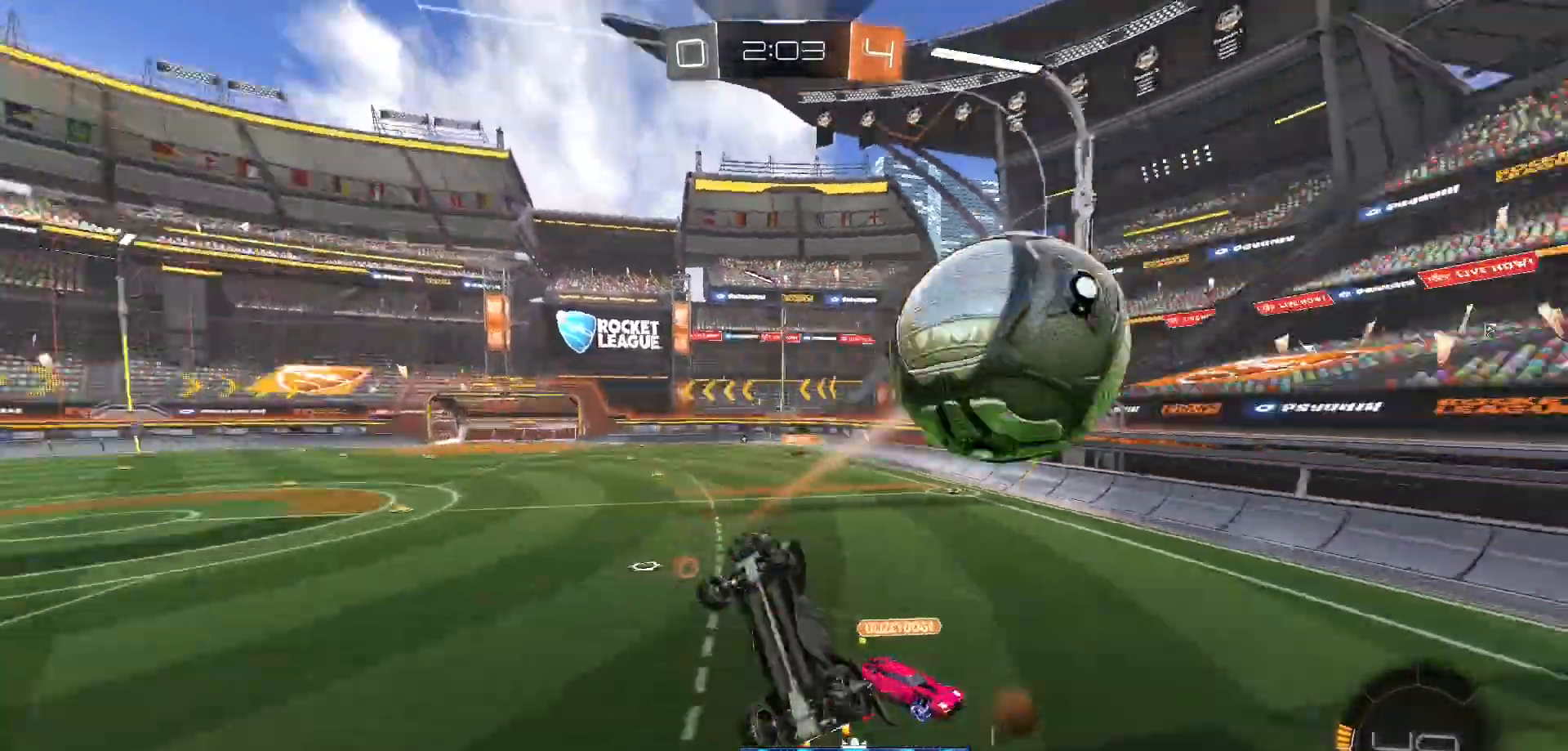
{"buttons": ["L1"], "left_stick": "left", "right_stick": "center", "events": [[33, "A", "up"], [33, "R2", "up"], [117, "left_stick", "up-right"], [200, "L1", "up"], [250, "left_stick", "center"], [367, "left_stick", "left"], [467, "L1", "down"]]}
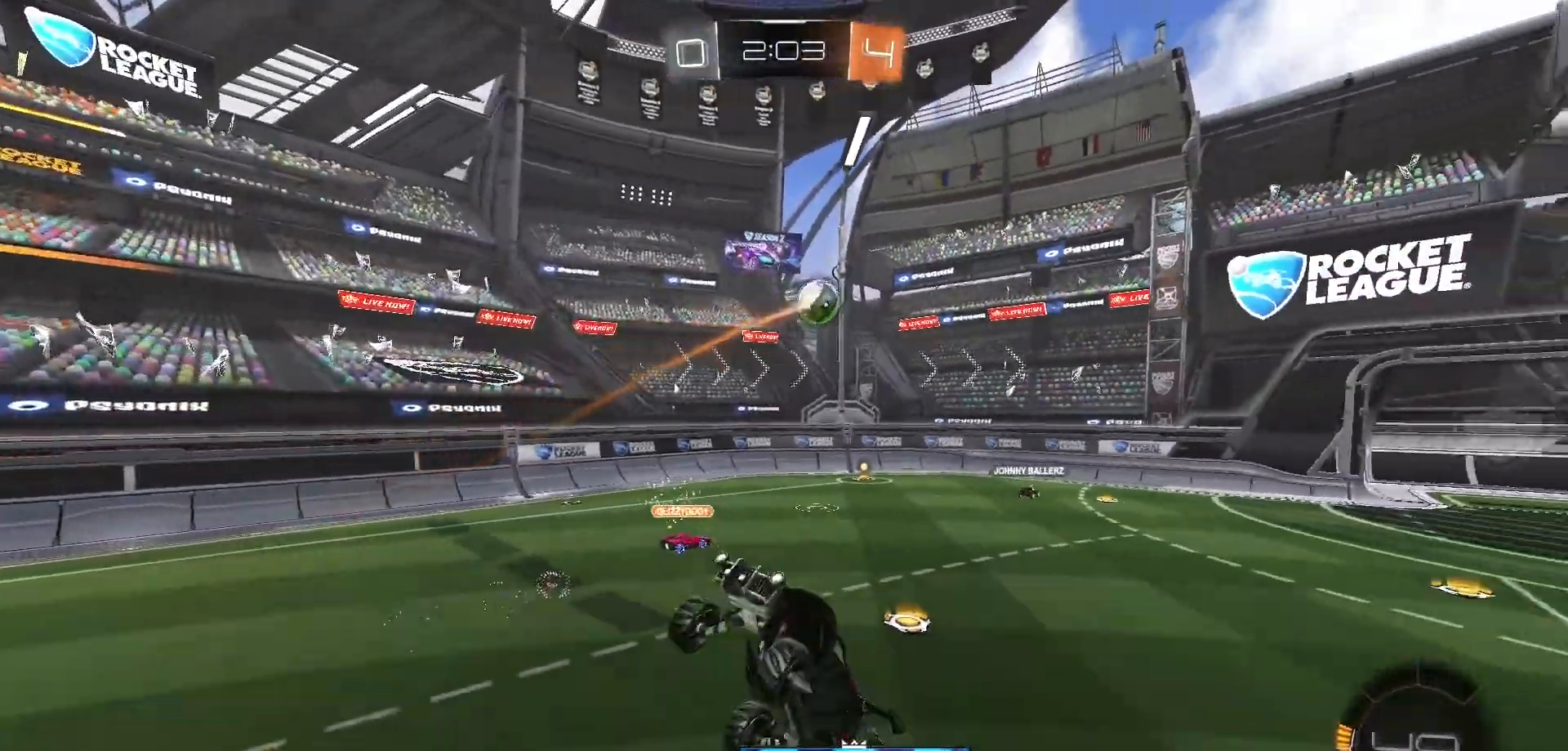
{"buttons": [], "left_stick": "center", "right_stick": "center", "events": [[33, "left_stick", "up-left"], [150, "L1", "up"], [333, "left_stick", "left"], [467, "left_stick", "center"]]}
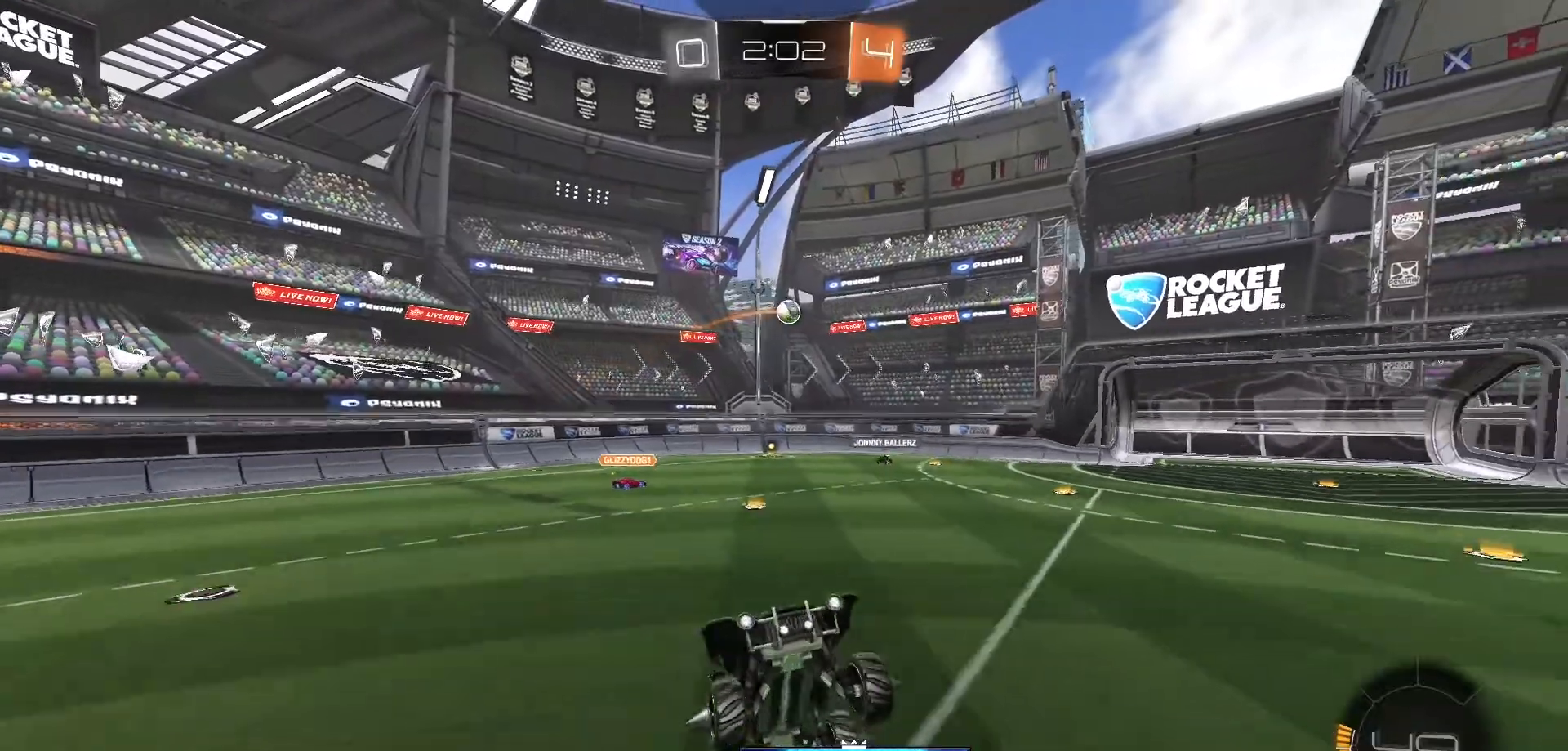
{"buttons": ["R2"], "left_stick": "left", "right_stick": "center", "events": [[100, "left_stick", "down-left"], [250, "R2", "down"], [350, "left_stick", "left"]]}
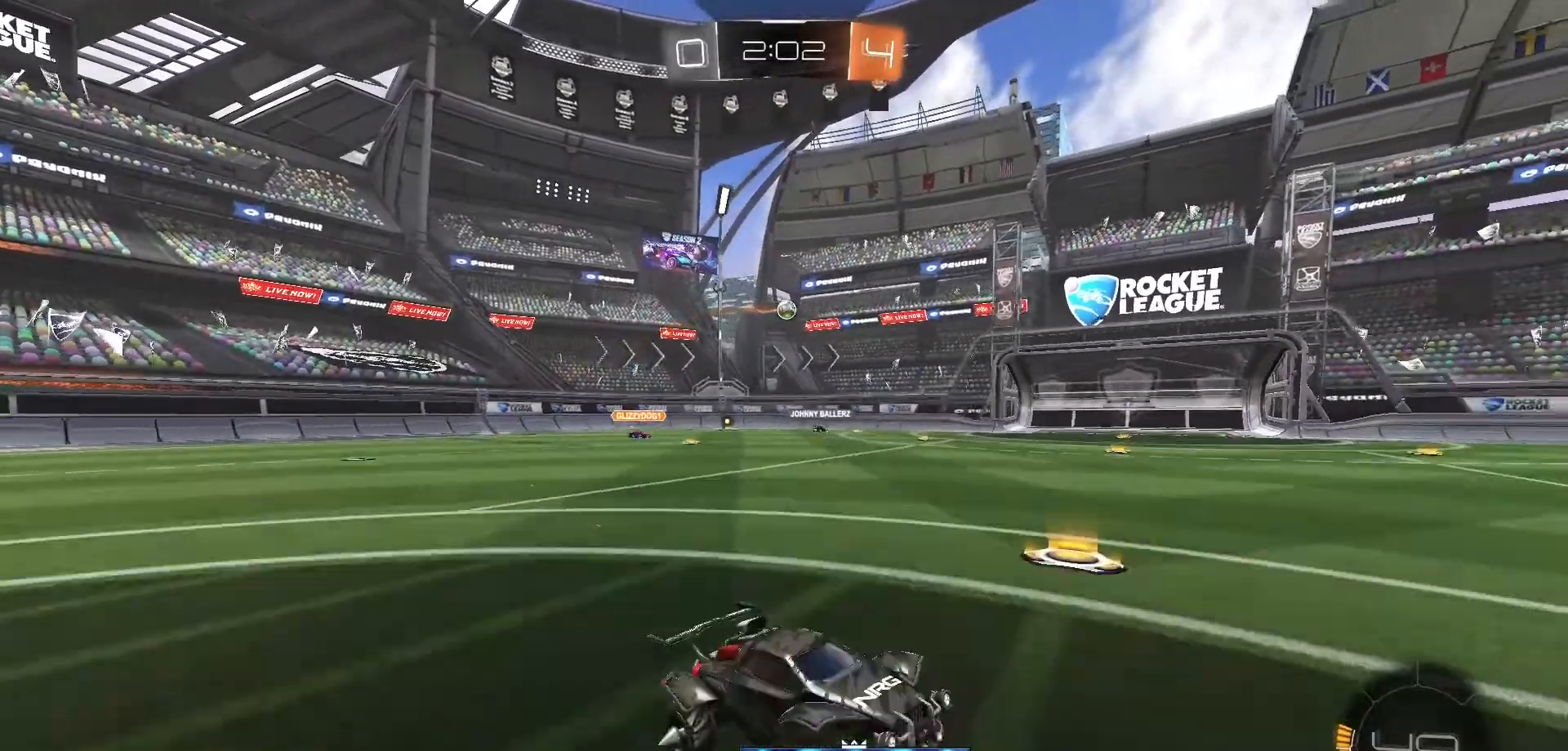
{"buttons": ["R2"], "left_stick": "left", "right_stick": "center", "events": []}
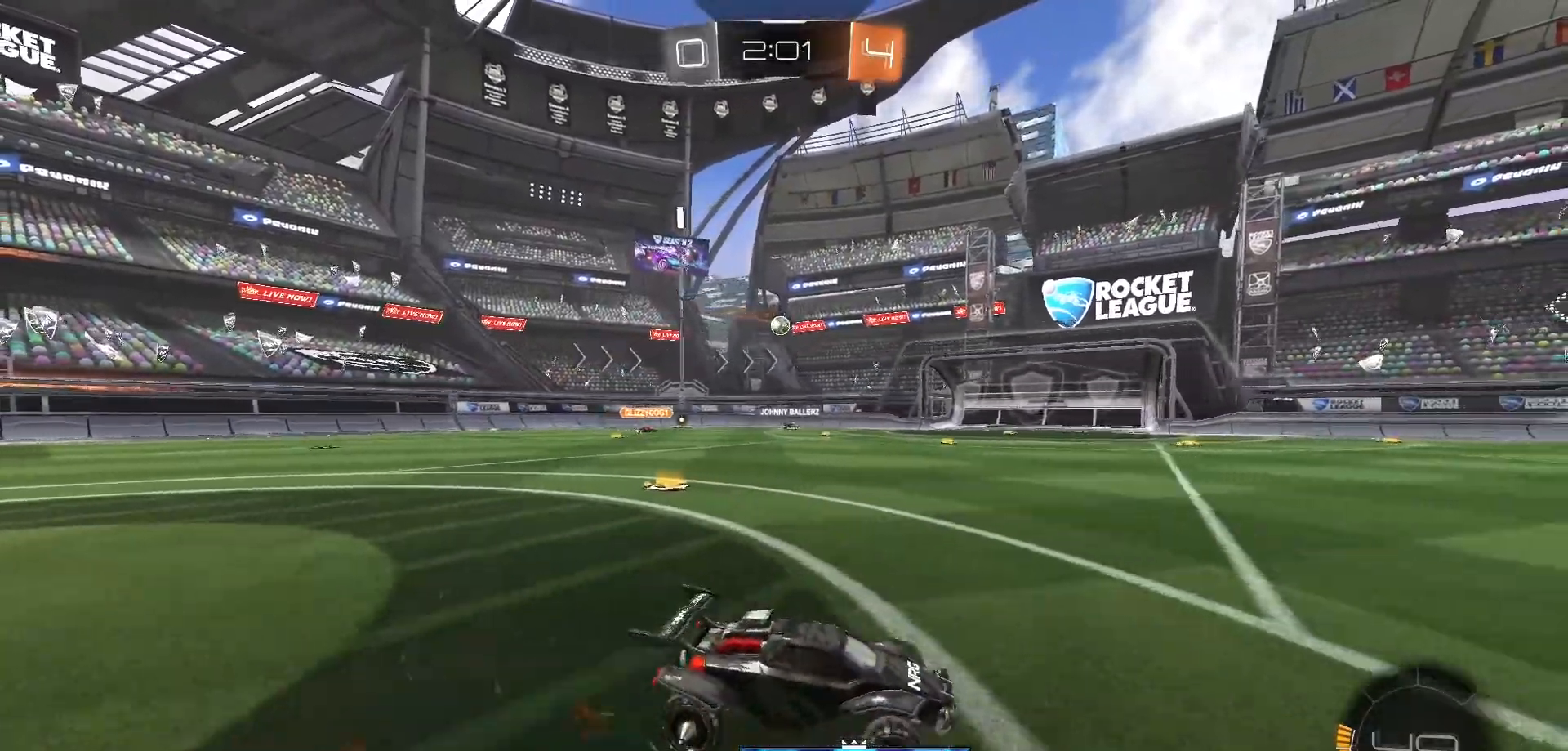
{"buttons": ["R2"], "left_stick": "left", "right_stick": "center", "events": []}
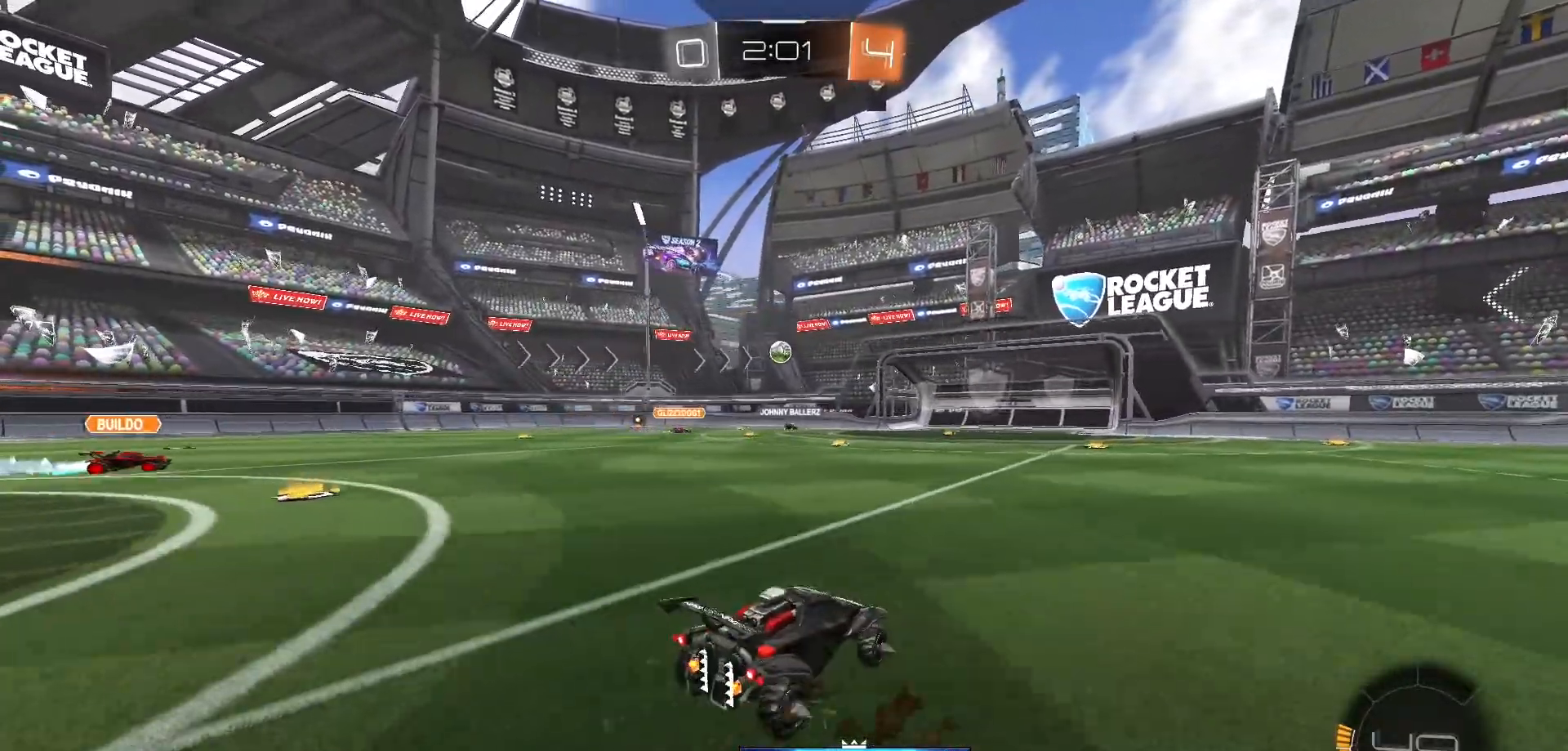
{"buttons": ["R2"], "left_stick": "center", "right_stick": "center", "events": [[367, "left_stick", "center"]]}
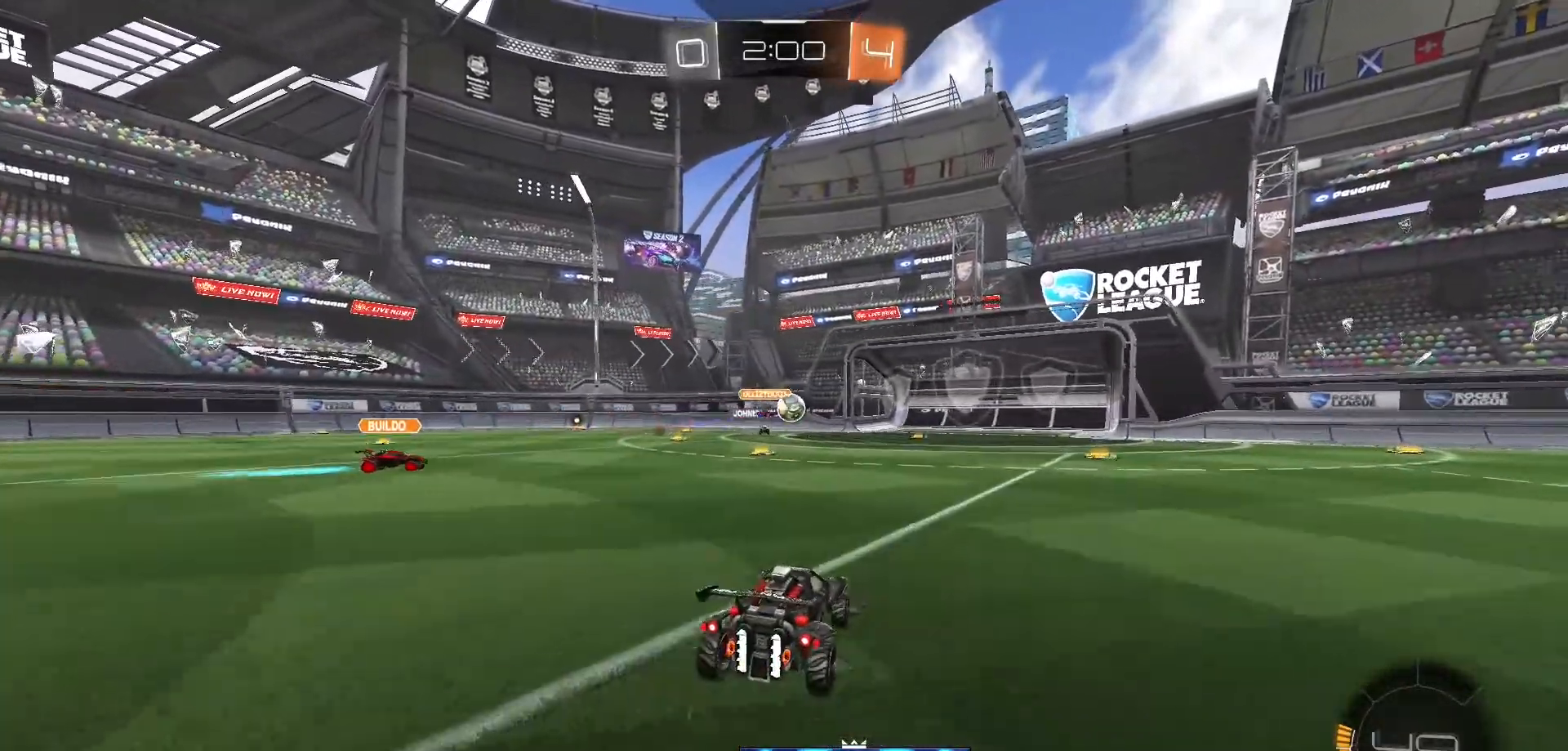
{"buttons": ["R2"], "left_stick": "right", "right_stick": "center", "events": [[333, "left_stick", "right"]]}
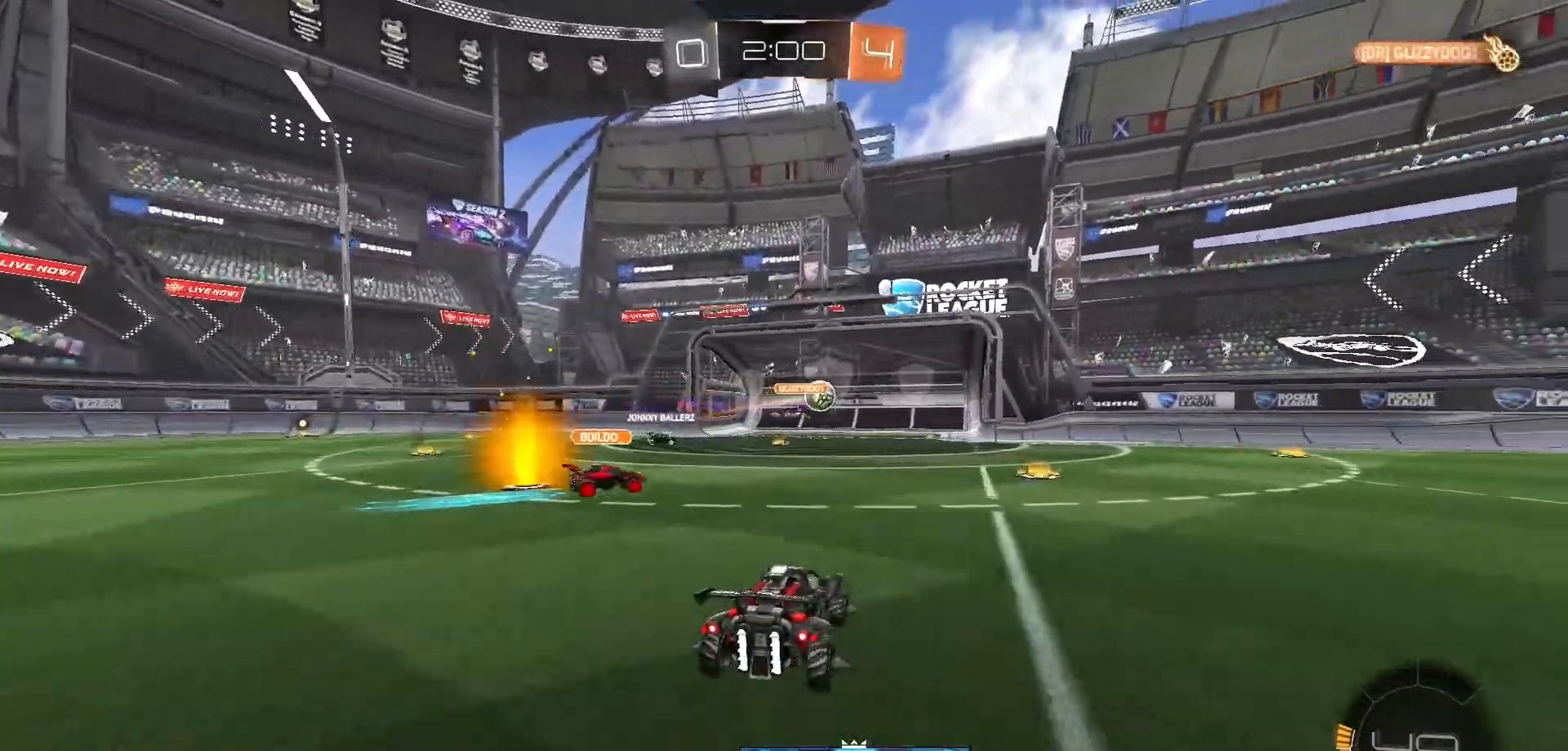
{"buttons": ["R2"], "left_stick": "down-right", "right_stick": "center", "events": [[17, "left_stick", "center"], [83, "left_stick", "left"], [267, "left_stick", "down-right"]]}
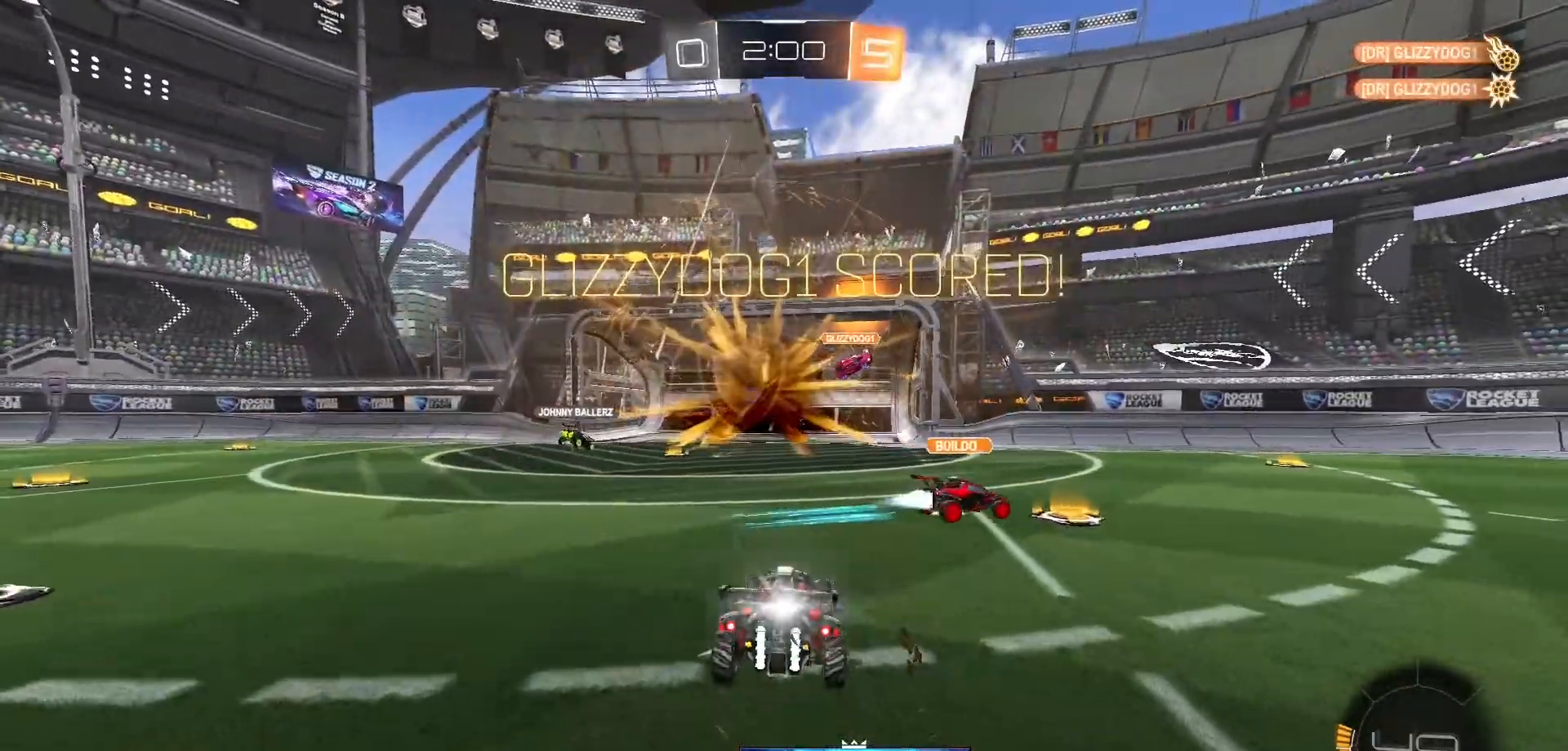
{"buttons": ["A", "B", "L1", "R2"], "left_stick": "down-right", "right_stick": "center", "events": [[17, "B", "down"], [433, "L1", "down"], [483, "A", "down"]]}
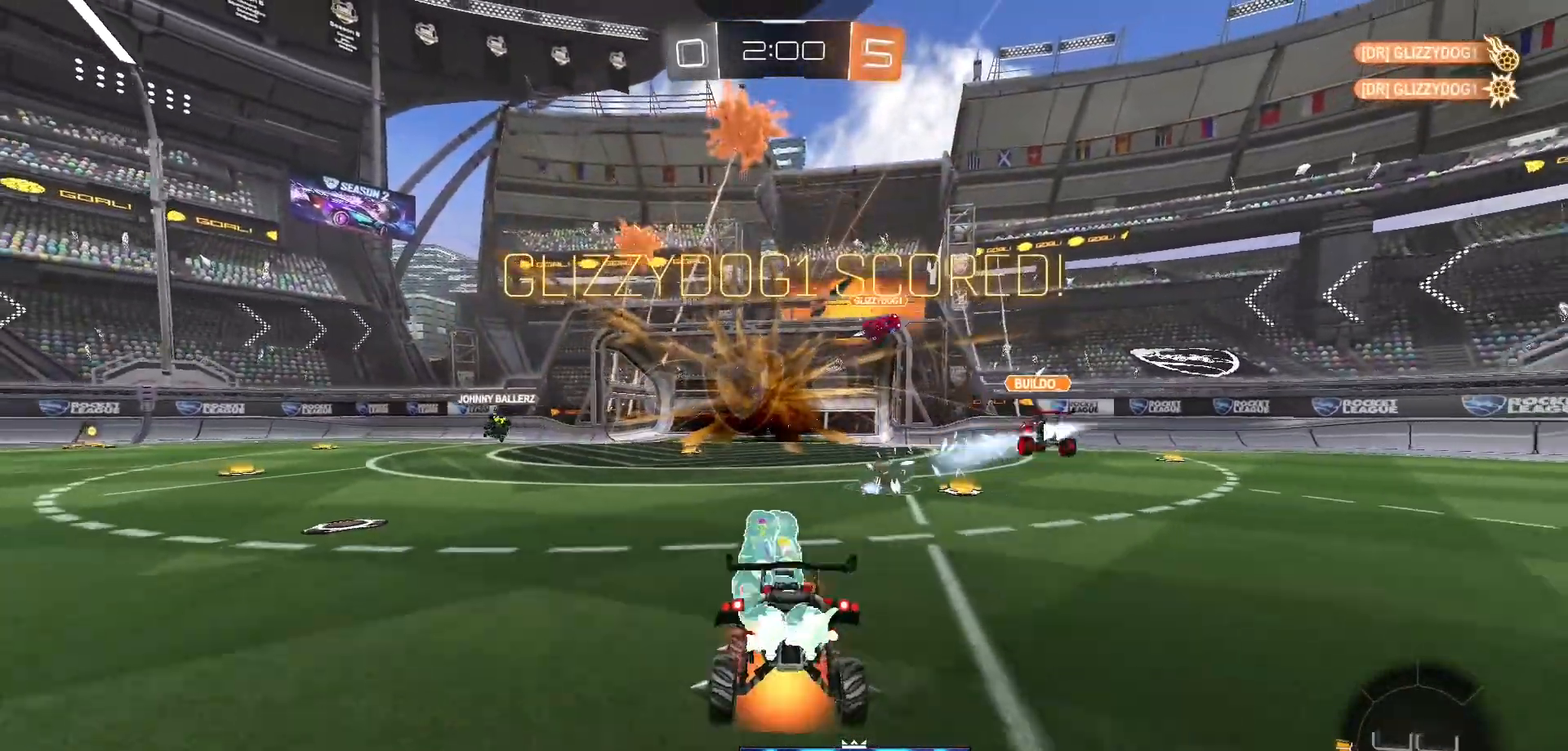
{"buttons": ["L1", "R2"], "left_stick": "right", "right_stick": "center", "events": [[100, "A", "up"], [100, "B", "up"], [200, "A", "down"], [217, "B", "down"], [300, "A", "up"], [367, "A", "down"], [383, "left_stick", "right"], [467, "A", "up"], [467, "B", "up"]]}
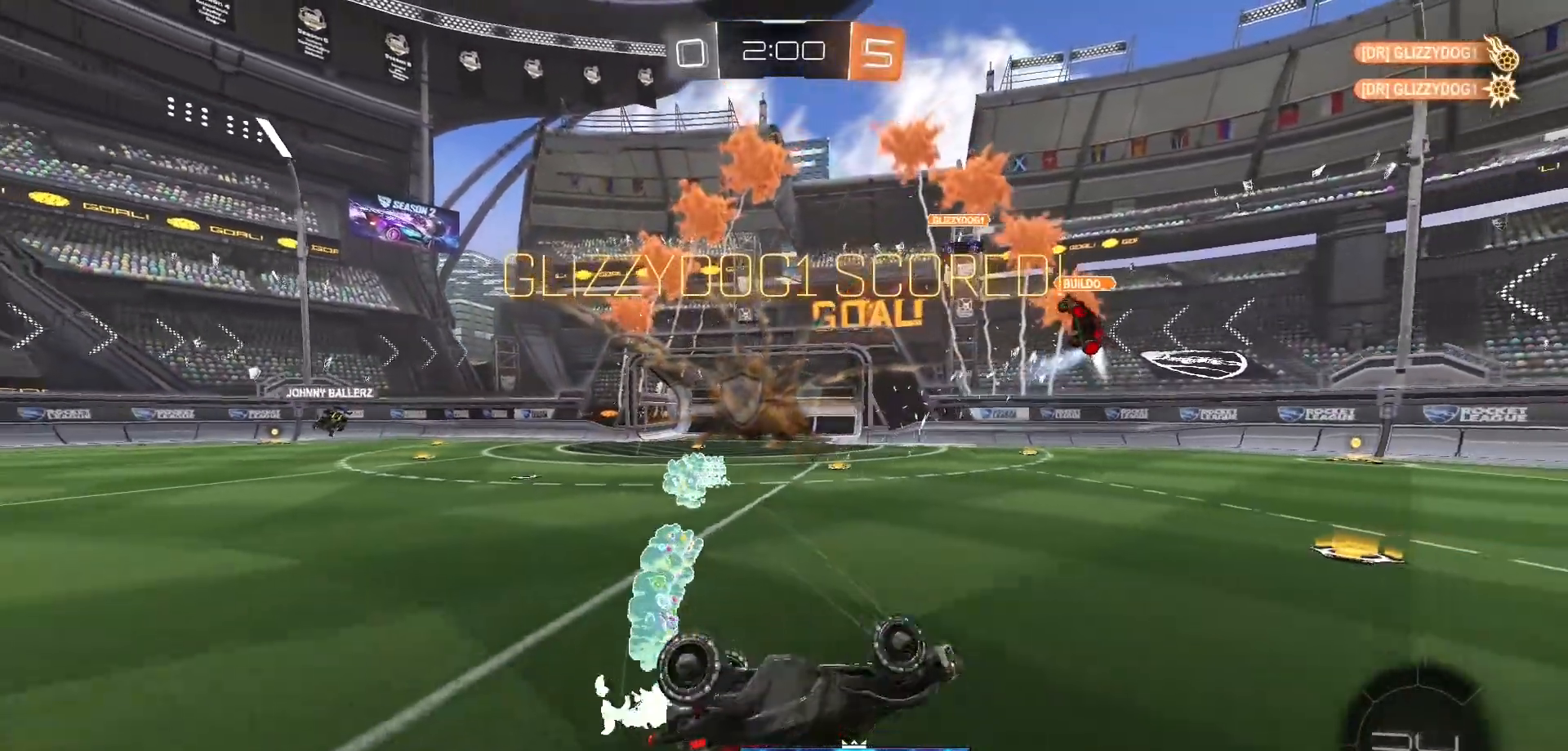
{"buttons": ["R2"], "left_stick": "down-right", "right_stick": "center", "events": [[50, "A", "down"], [100, "A", "up"], [133, "left_stick", "down-right"], [150, "L1", "up"]]}
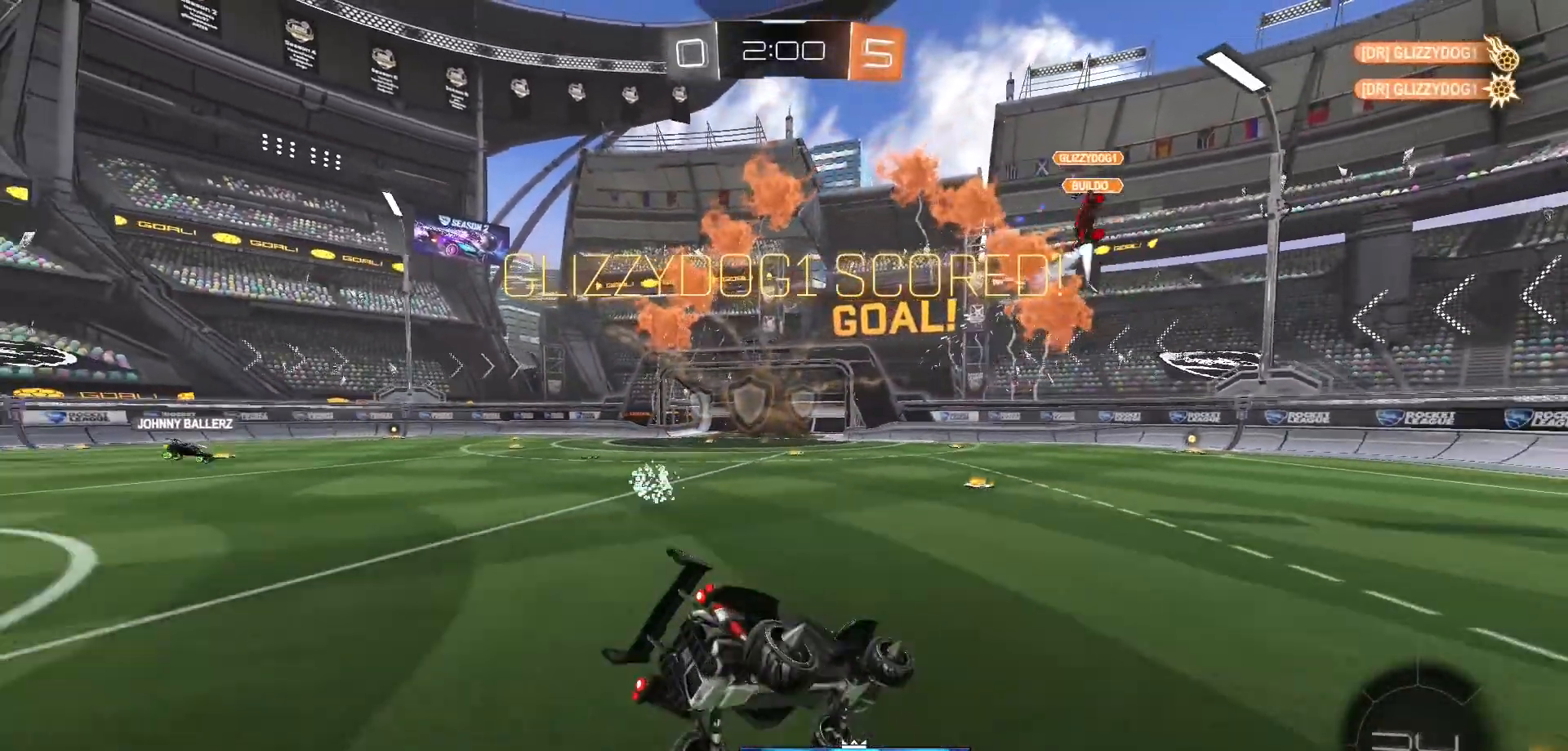
{"buttons": ["R2"], "left_stick": "right", "right_stick": "center", "events": [[267, "left_stick", "right"]]}
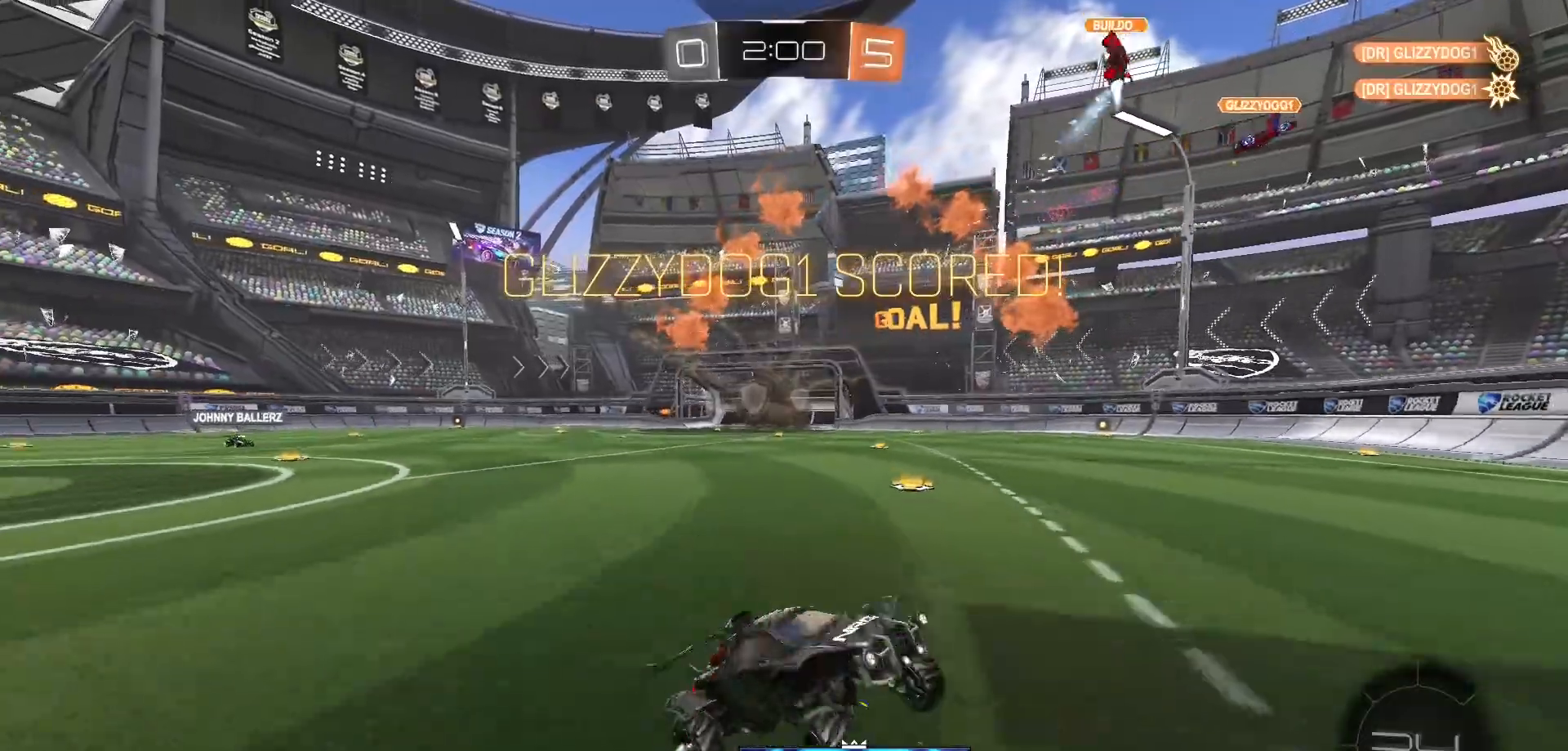
{"buttons": ["A", "B", "R2"], "left_stick": "up", "right_stick": "center", "events": [[83, "left_stick", "center"], [100, "B", "down"], [233, "left_stick", "up"], [267, "Y", "down"], [350, "Y", "up"], [483, "A", "down"]]}
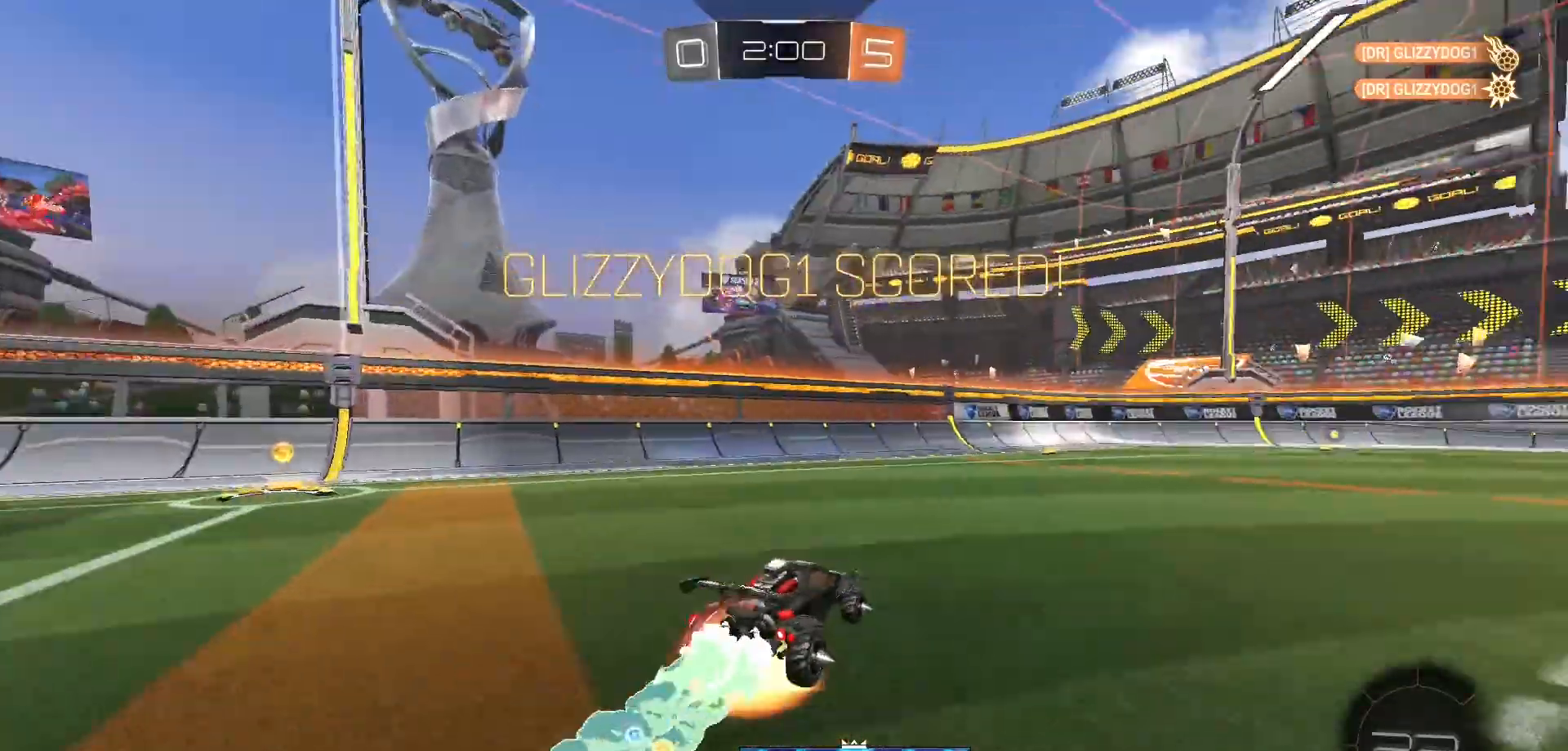
{"buttons": ["Y"], "left_stick": "up-right", "right_stick": "center", "events": [[67, "A", "up"], [117, "left_stick", "up-left"], [133, "A", "down"], [183, "B", "up"], [217, "A", "up"], [300, "A", "down"], [333, "R2", "up"], [367, "A", "up"], [483, "left_stick", "up-right"], [500, "Y", "down"]]}
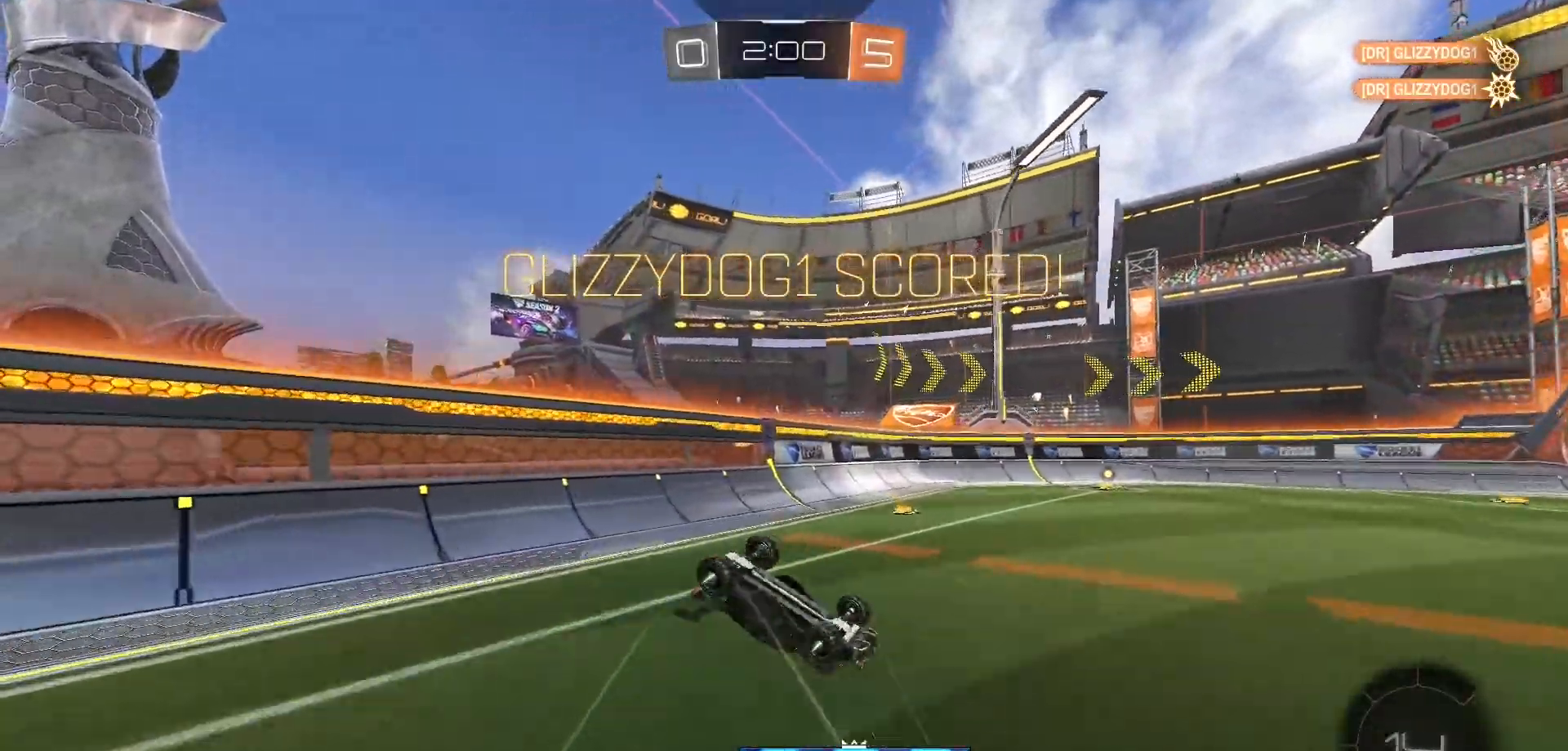
{"buttons": [], "left_stick": "center", "right_stick": "center", "events": [[50, "Y", "up"], [233, "left_stick", "center"]]}
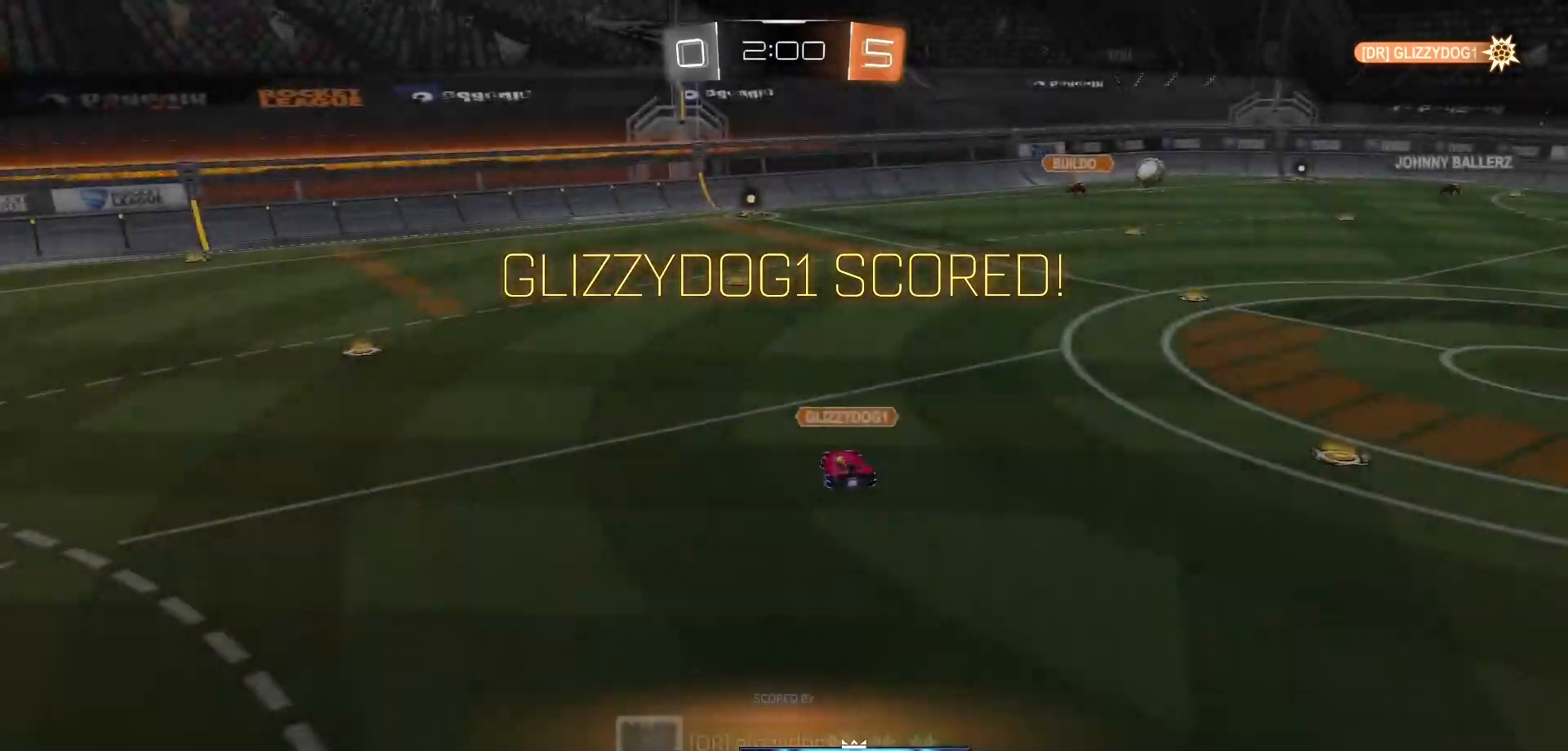
{"buttons": ["A"], "left_stick": "up-right", "right_stick": "center", "events": [[17, "R2", "down"], [167, "left_stick", "right"], [267, "left_stick", "up-right"], [450, "A", "down"], [450, "R2", "up"]]}
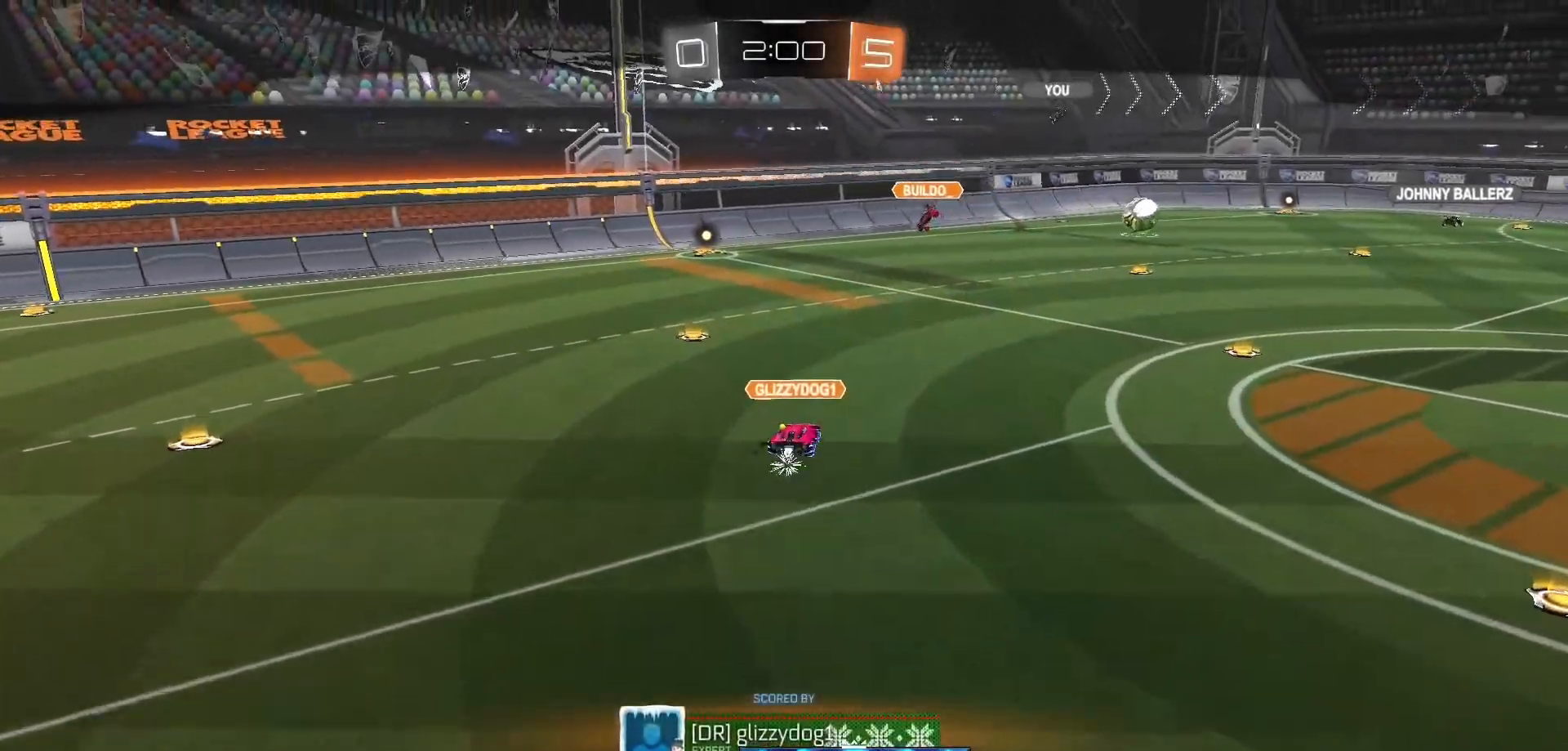
{"buttons": ["A"], "left_stick": "center", "right_stick": "center", "events": [[83, "A", "up"], [167, "A", "down"], [283, "A", "up"], [417, "A", "down"], [417, "left_stick", "center"]]}
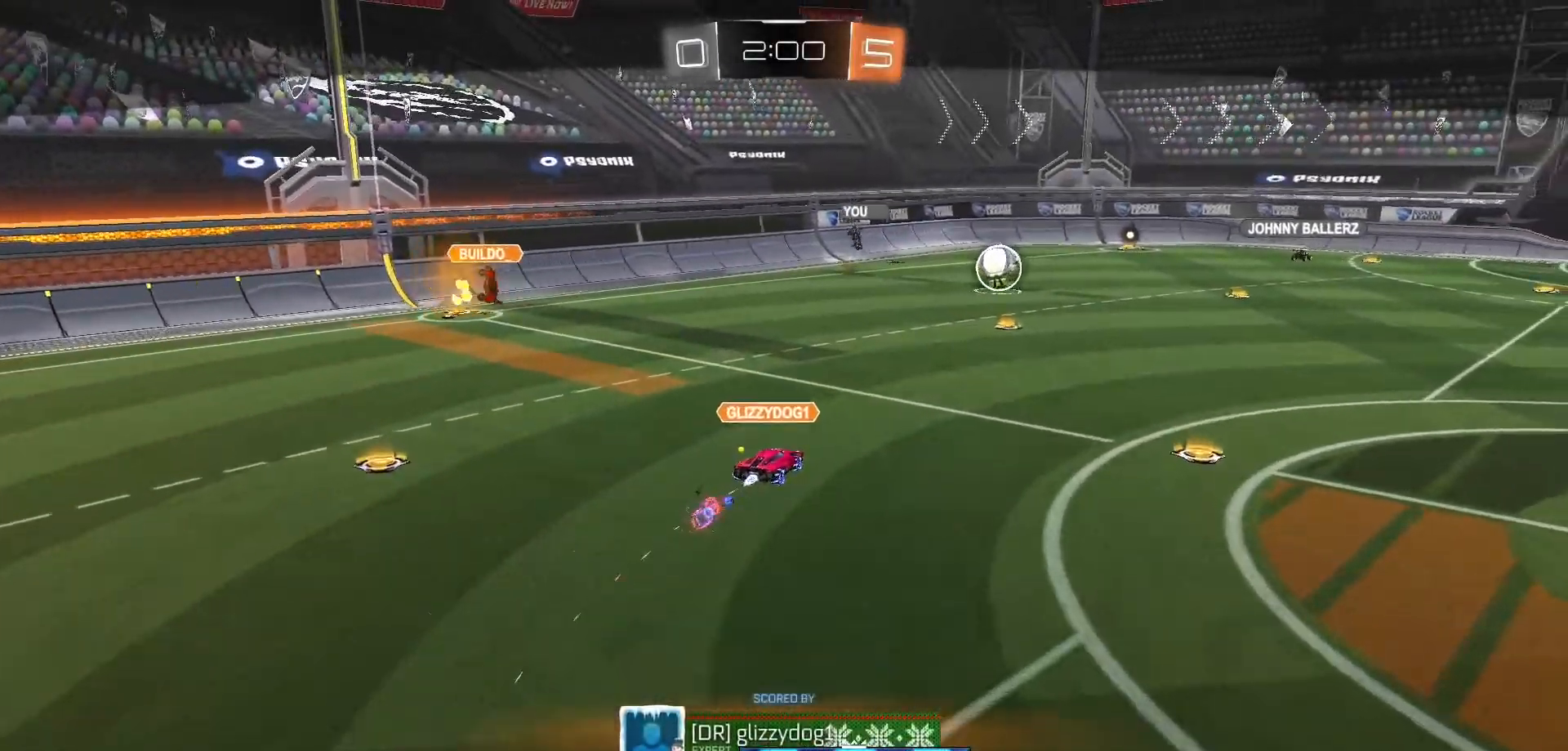
{"buttons": [], "left_stick": "center", "right_stick": "center", "events": [[83, "A", "up"], [300, "A", "down"], [450, "A", "up"]]}
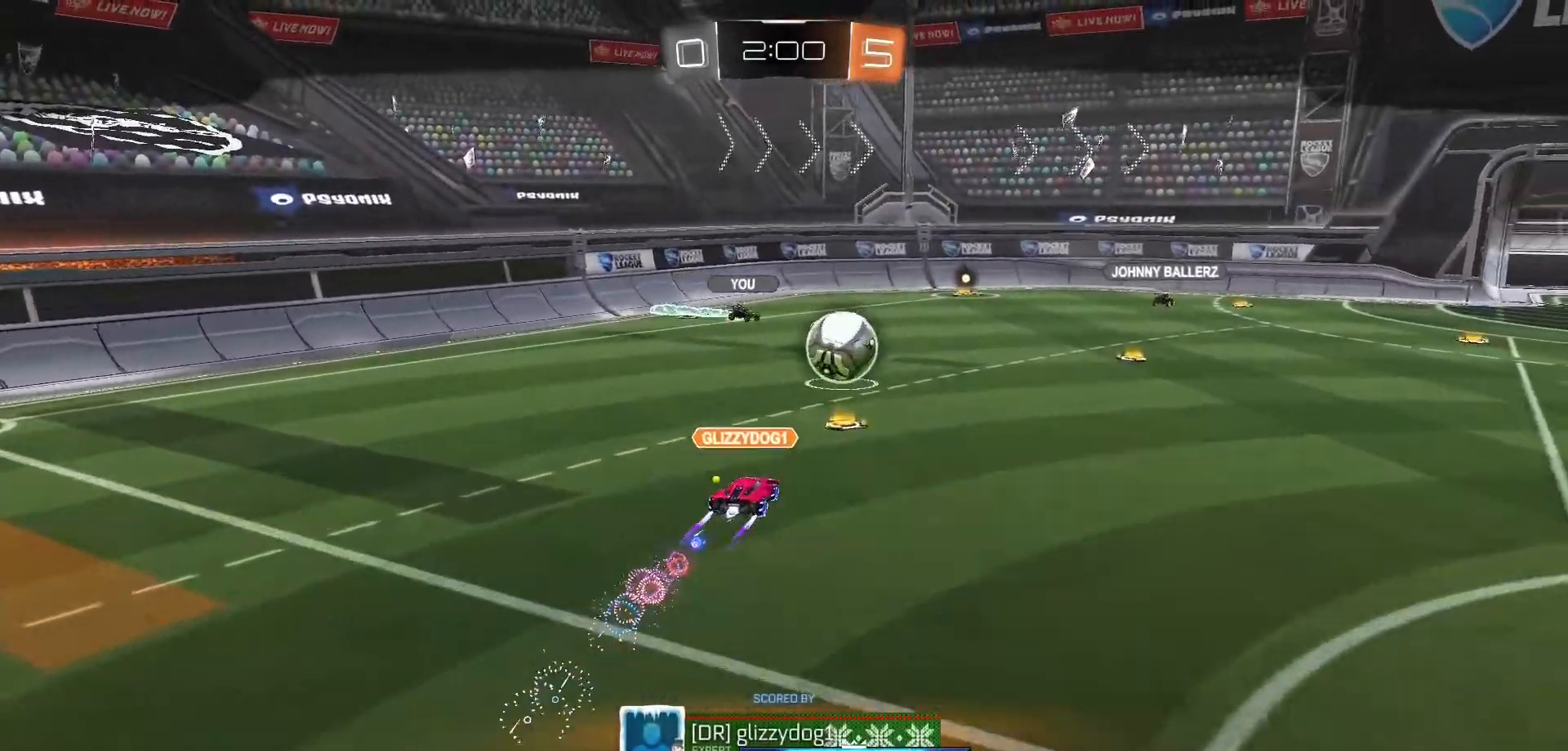
{"buttons": [], "left_stick": "center", "right_stick": "center", "events": [[100, "A", "down"], [250, "A", "up"]]}
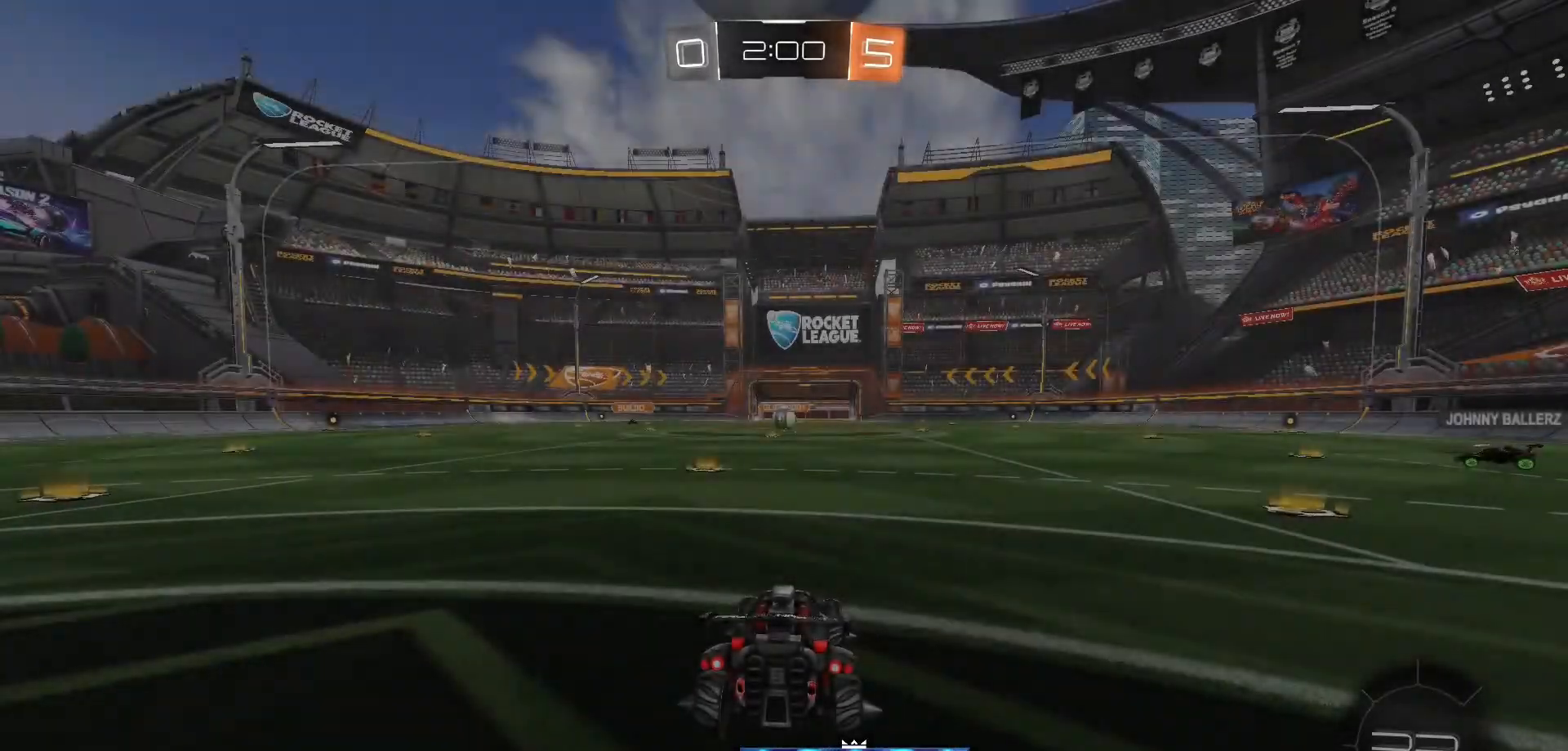
{"buttons": [], "left_stick": "center", "right_stick": "center", "events": []}
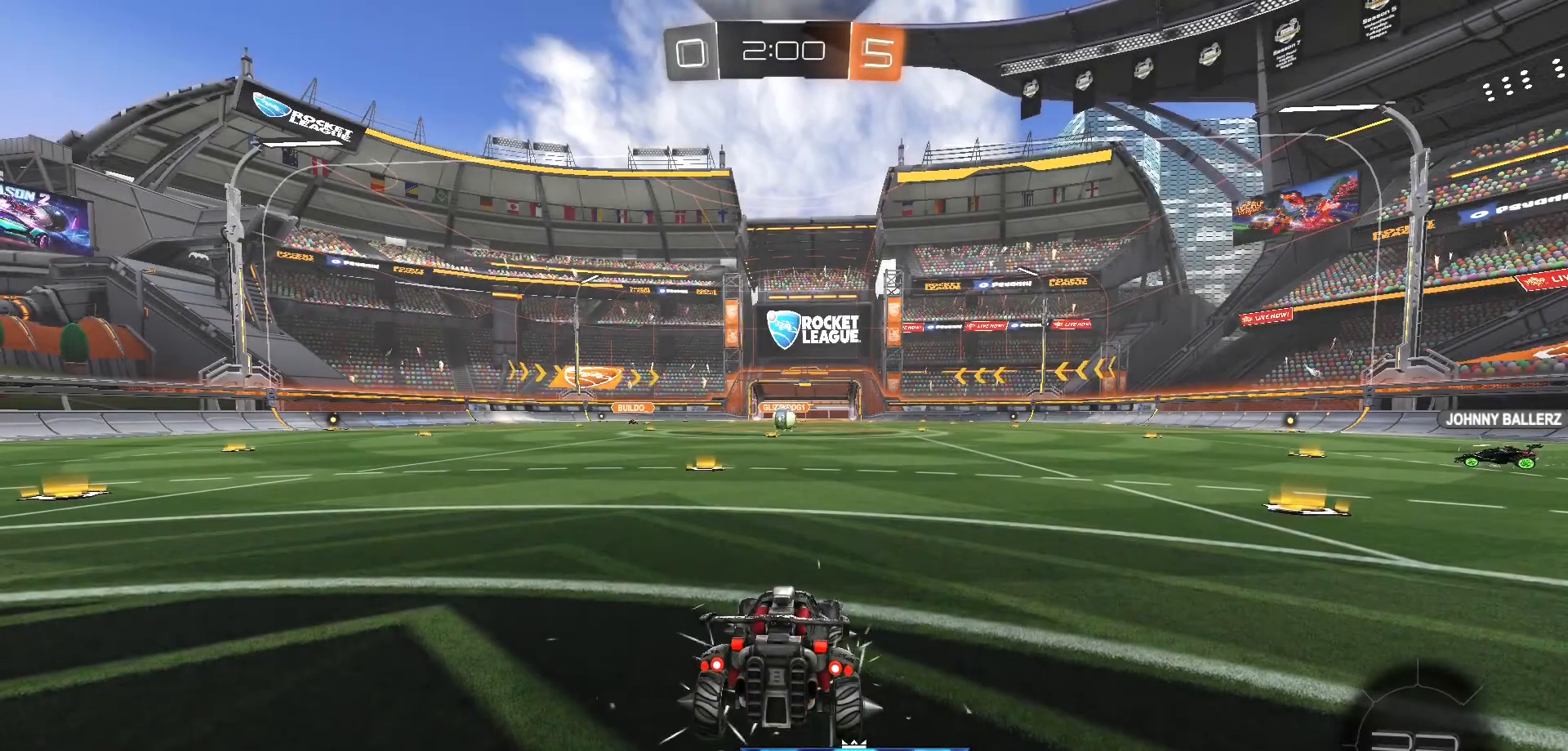
{"buttons": [], "left_stick": "center", "right_stick": "center", "events": []}
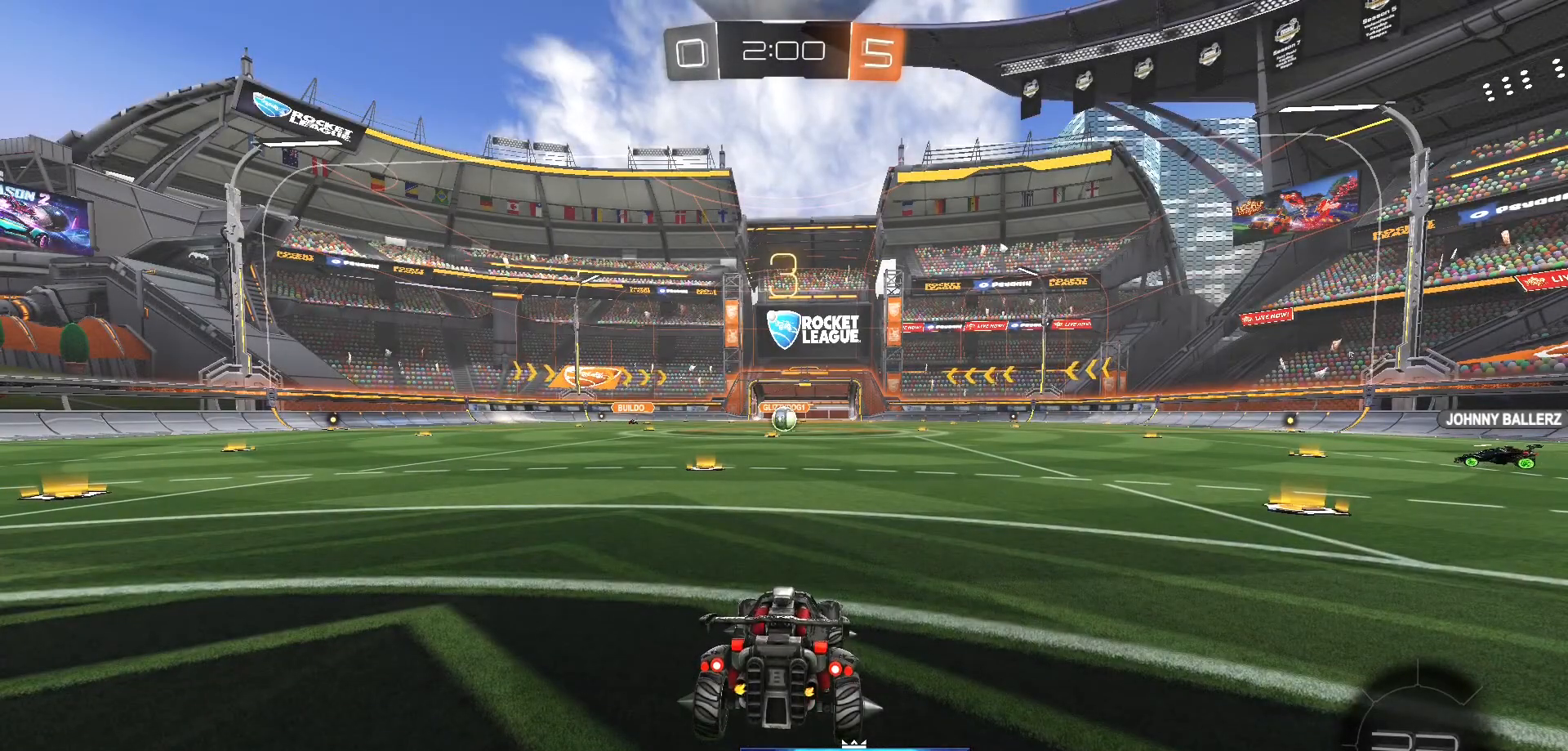
{"buttons": [], "left_stick": "center", "right_stick": "center", "events": []}
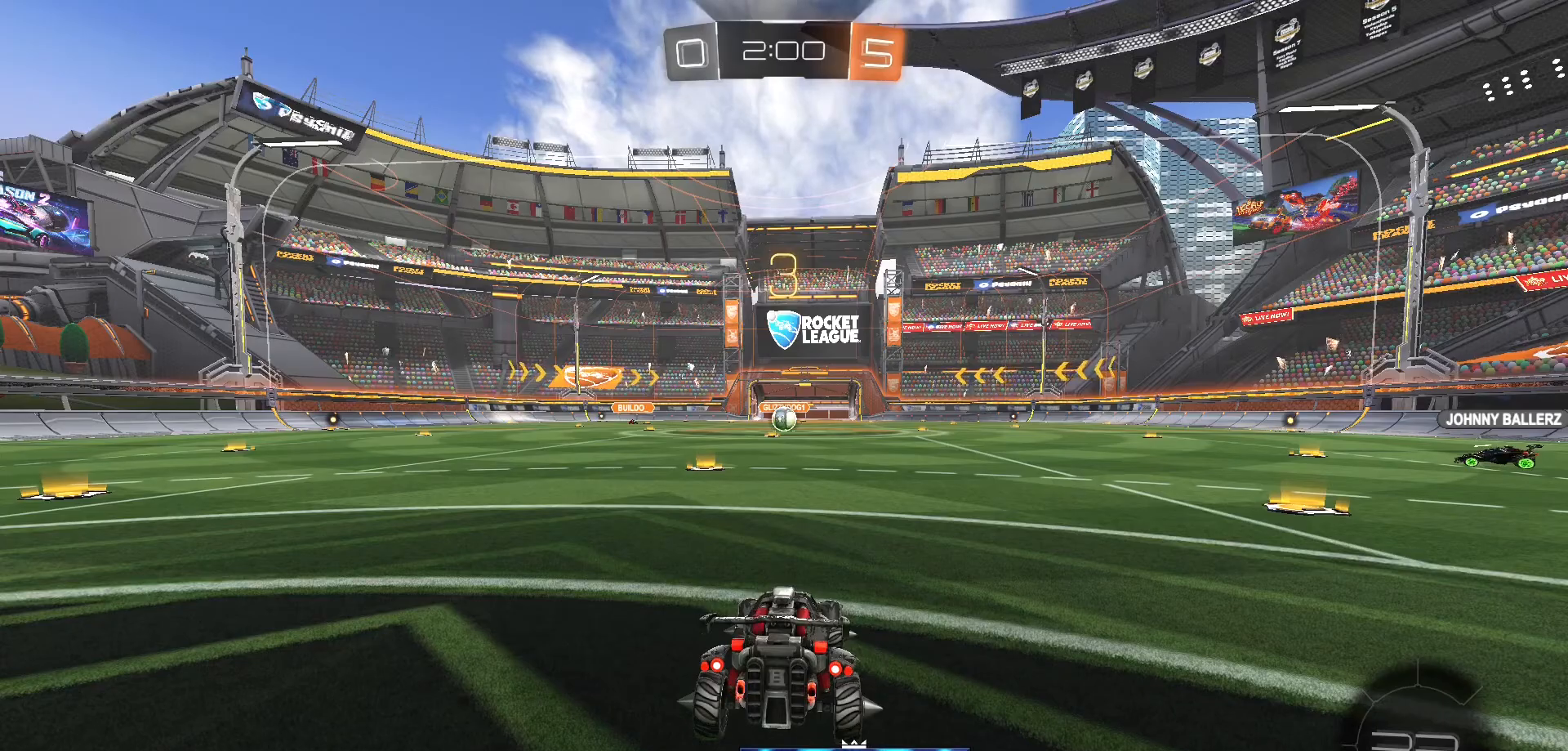
{"buttons": [], "left_stick": "center", "right_stick": "center", "events": []}
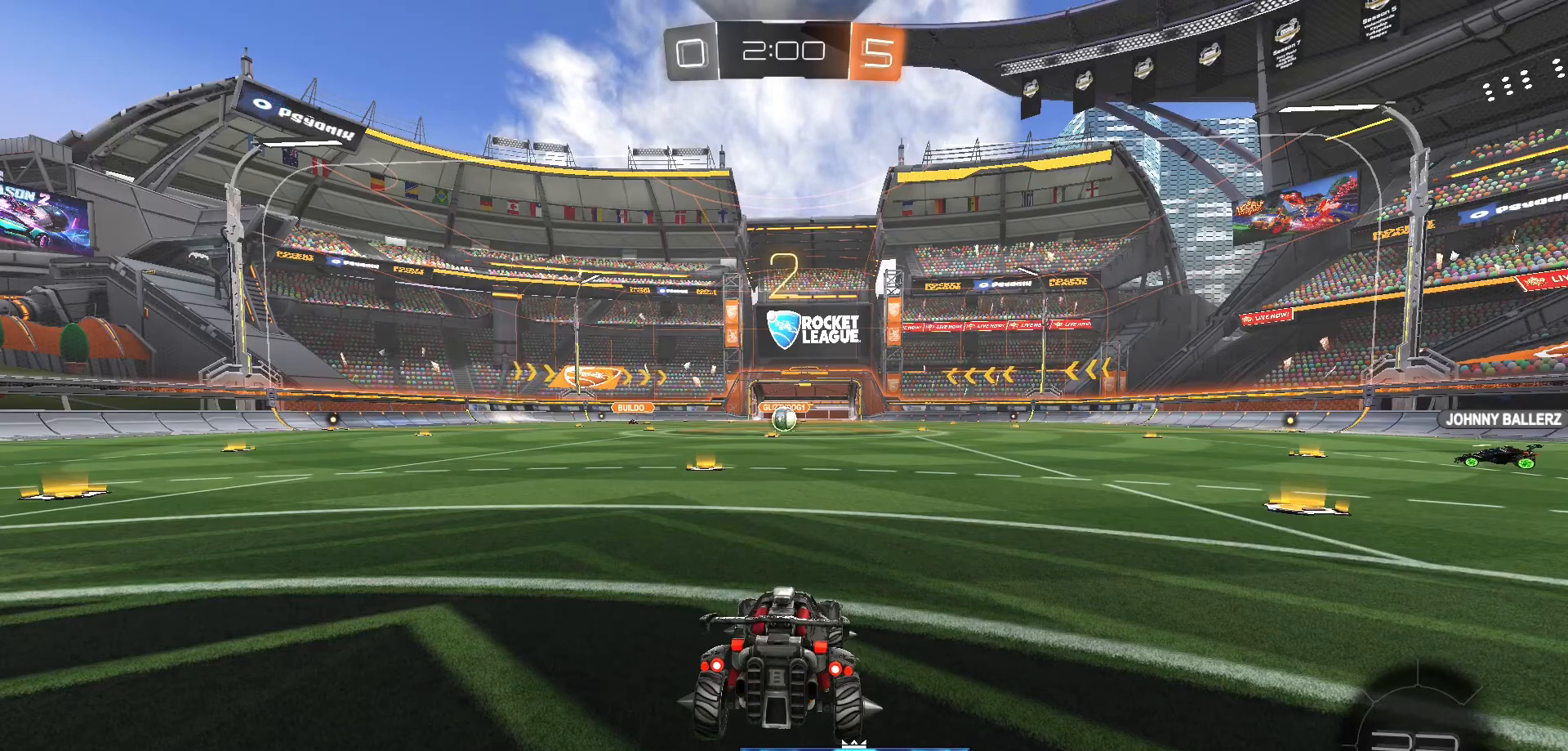
{"buttons": [], "left_stick": "center", "right_stick": "center", "events": []}
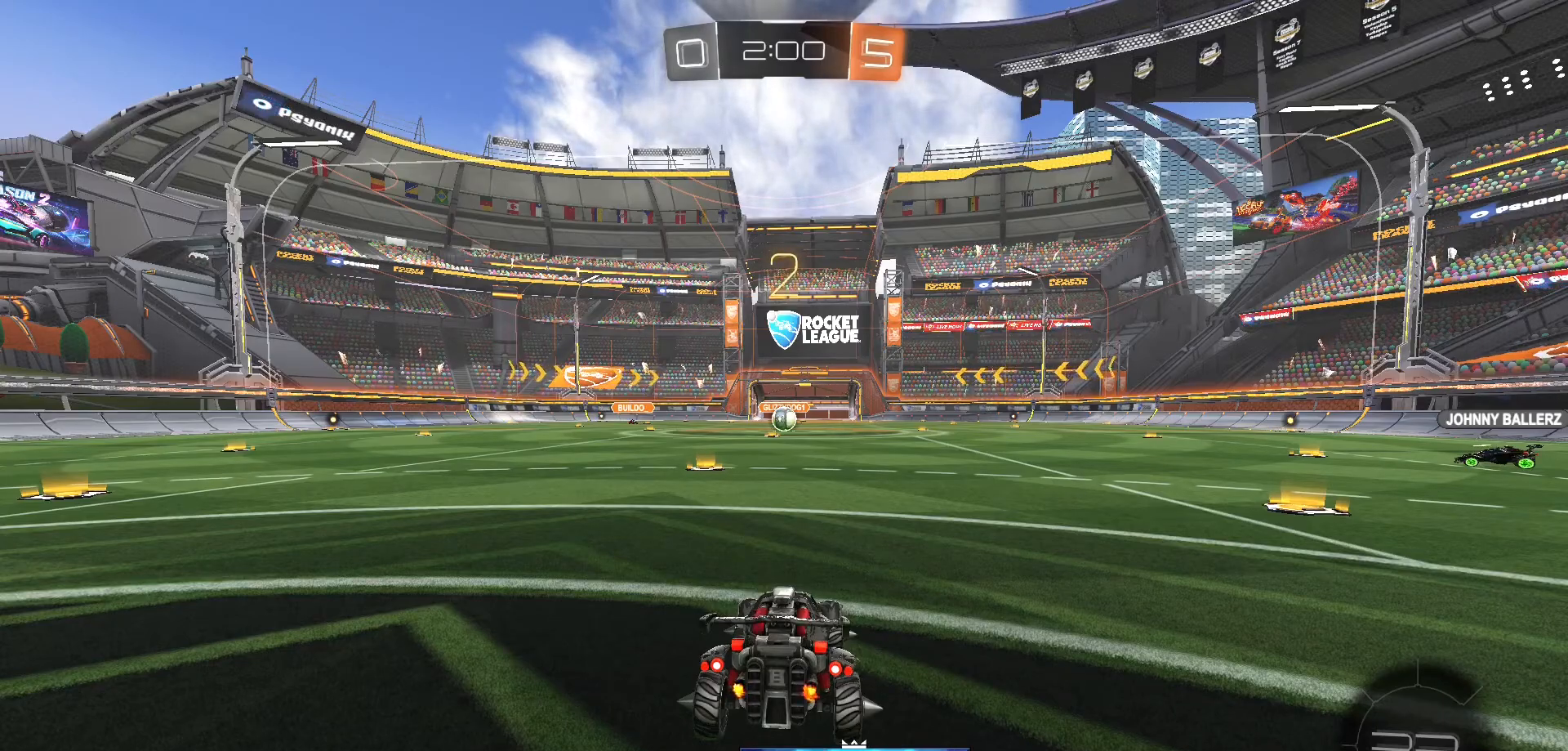
{"buttons": ["L2"], "left_stick": "left", "right_stick": "center", "events": [[333, "L2", "down"], [333, "left_stick", "left"]]}